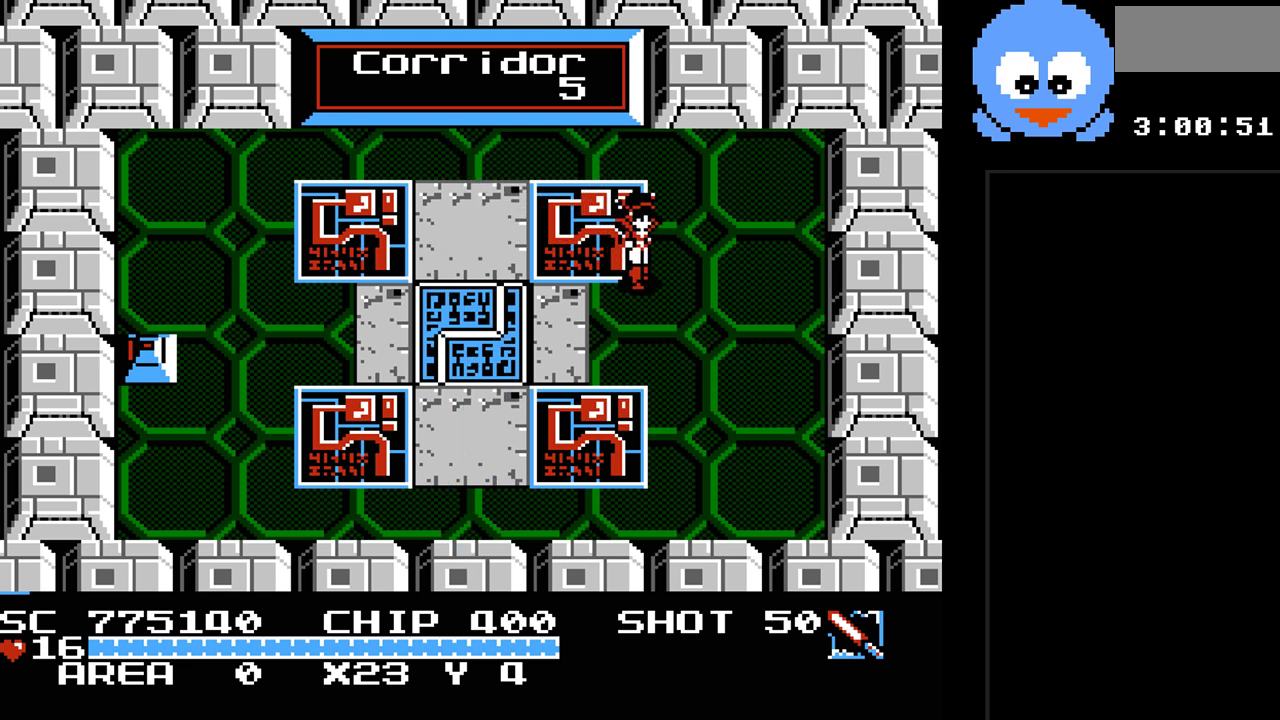
Gameplay with a controller (Nintendo layout); each line is a JSON object with the inputs held at the frame after it. "events" lists button and stick changes between this image and that frame as [ms after this image, input, new state], when the widget could be followed in between. Not read: L3 R3.
{"buttons": ["DPAD_UP"], "events": [[283, "DPAD_DOWN", "up"], [350, "DPAD_UP", "down"], [483, "DPAD_RIGHT", "up"]]}
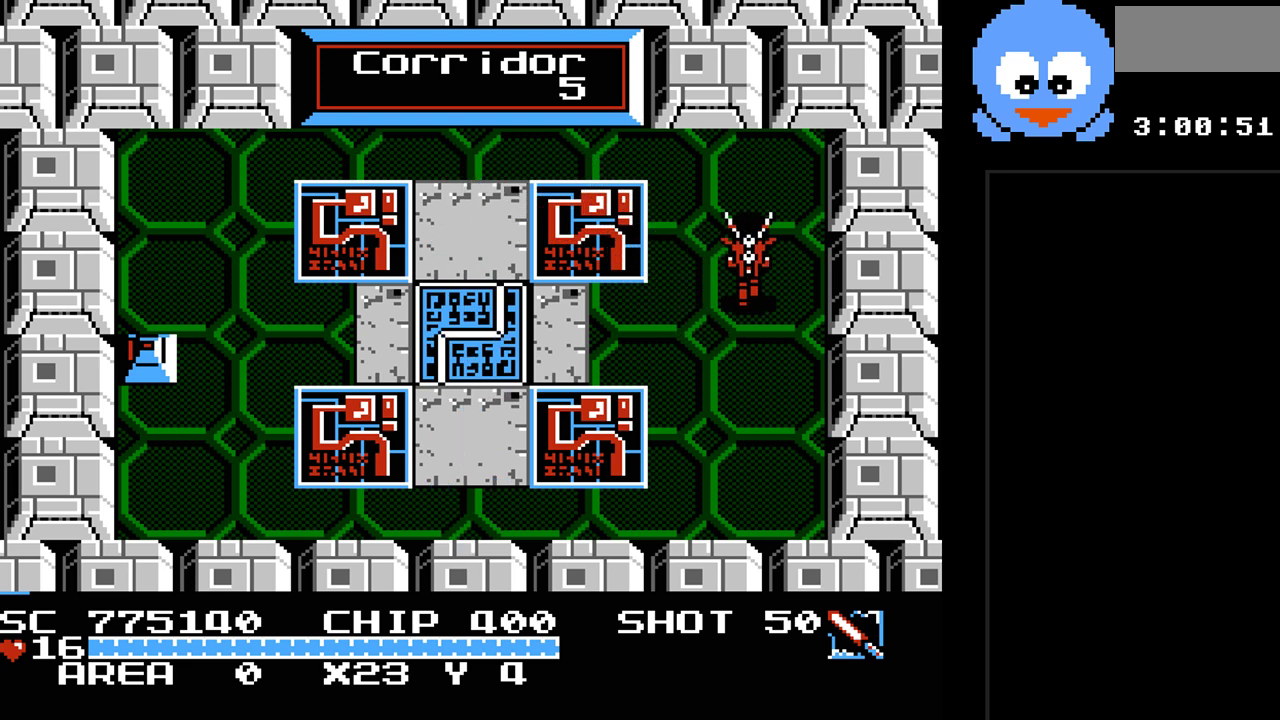
{"buttons": ["Y"], "events": [[83, "DPAD_LEFT", "down"], [167, "DPAD_UP", "up"], [200, "Y", "down"], [233, "DPAD_LEFT", "up"]]}
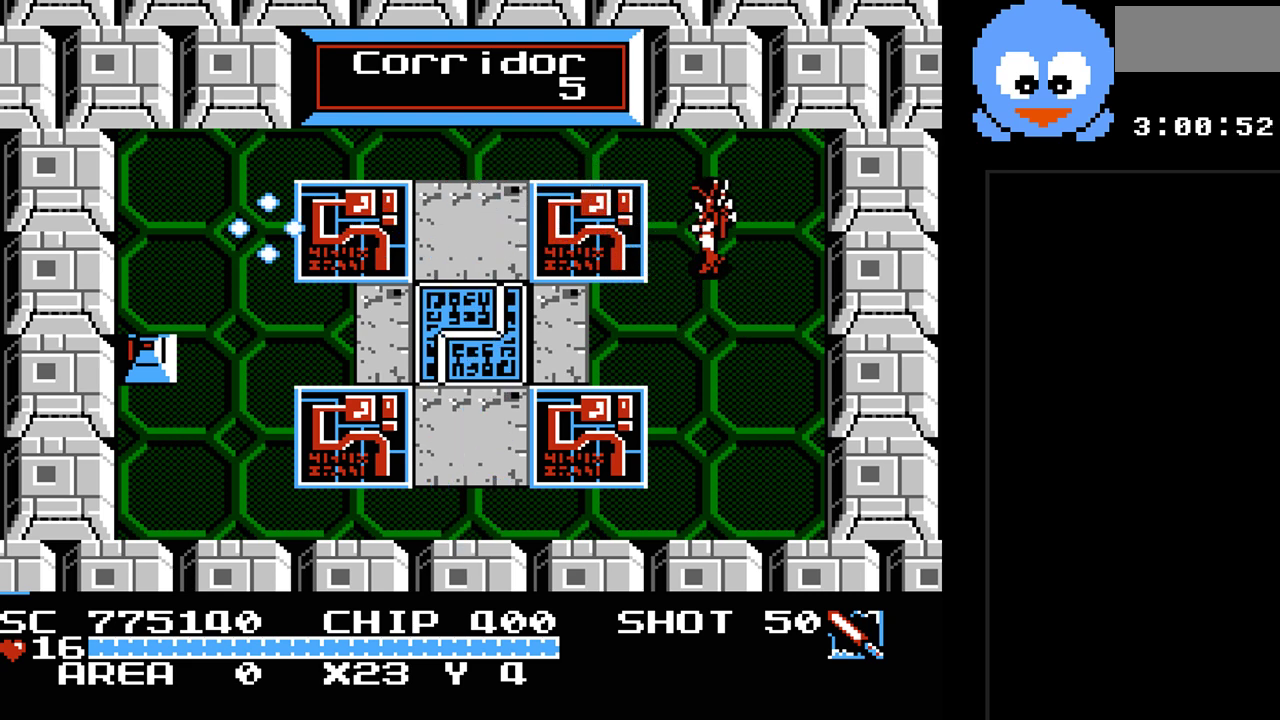
{"buttons": ["Y", "DPAD_LEFT"], "events": [[250, "DPAD_LEFT", "down"], [317, "Y", "up"], [500, "Y", "down"]]}
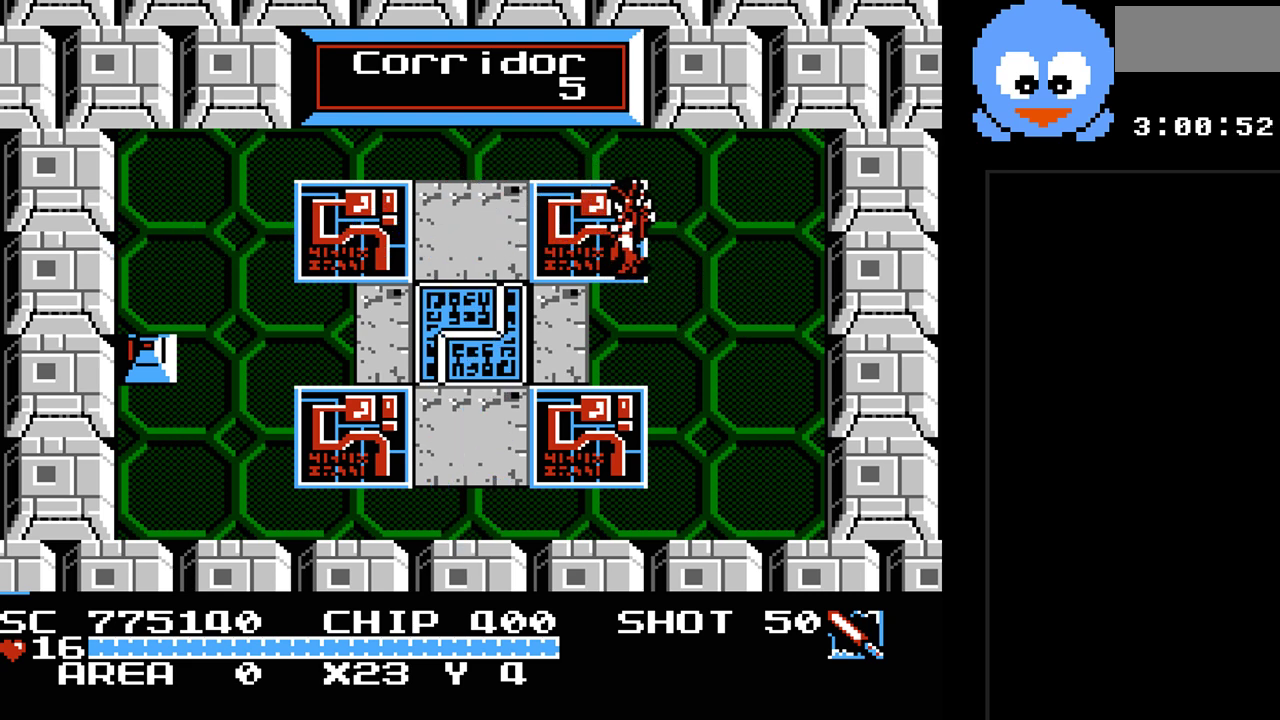
{"buttons": ["DPAD_UP", "DPAD_LEFT"], "events": [[317, "DPAD_UP", "down"], [383, "Y", "up"]]}
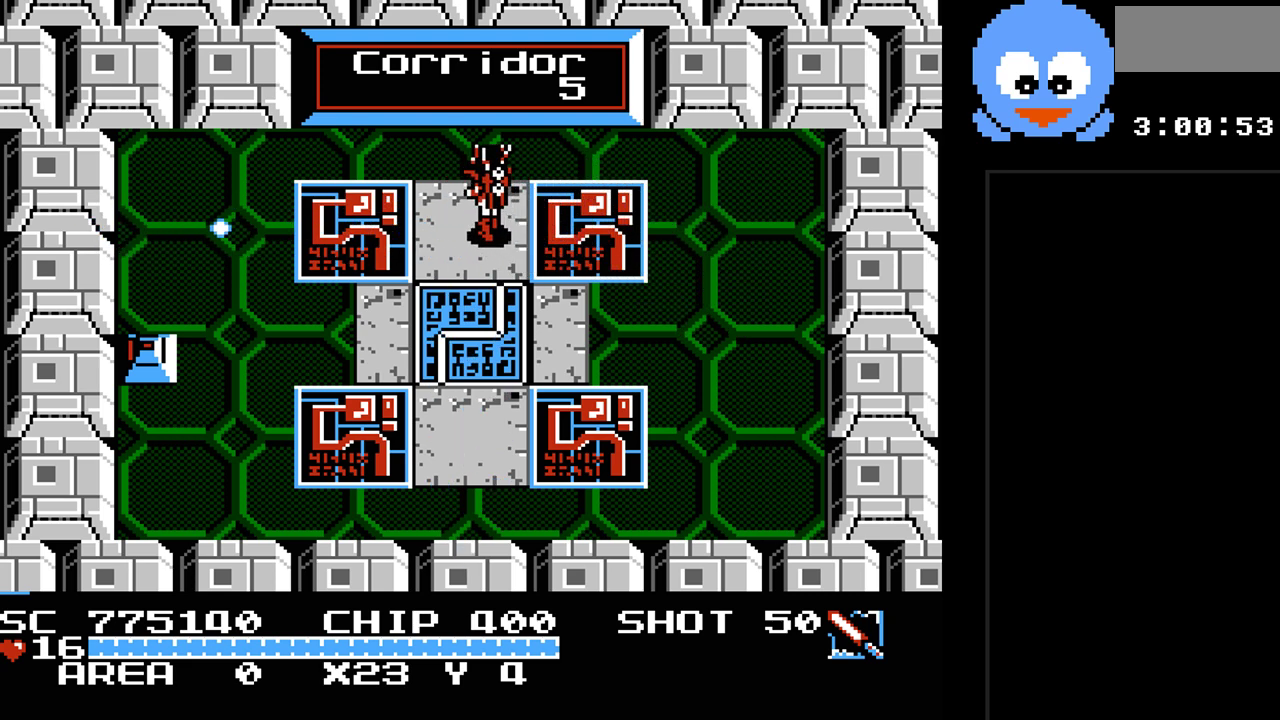
{"buttons": ["Y"], "events": [[17, "DPAD_UP", "up"], [117, "DPAD_DOWN", "down"], [117, "DPAD_LEFT", "up"], [183, "DPAD_RIGHT", "down"], [200, "DPAD_DOWN", "up"], [267, "Y", "down"], [367, "DPAD_RIGHT", "up"]]}
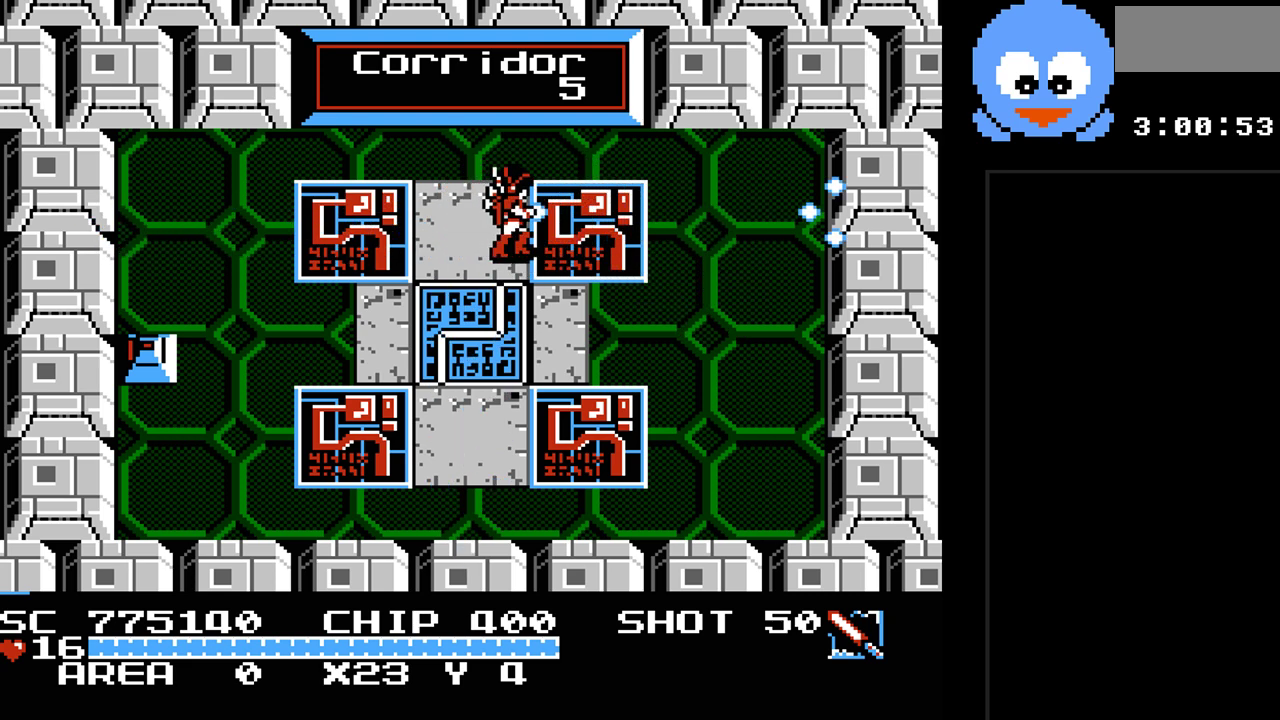
{"buttons": ["Y"], "events": []}
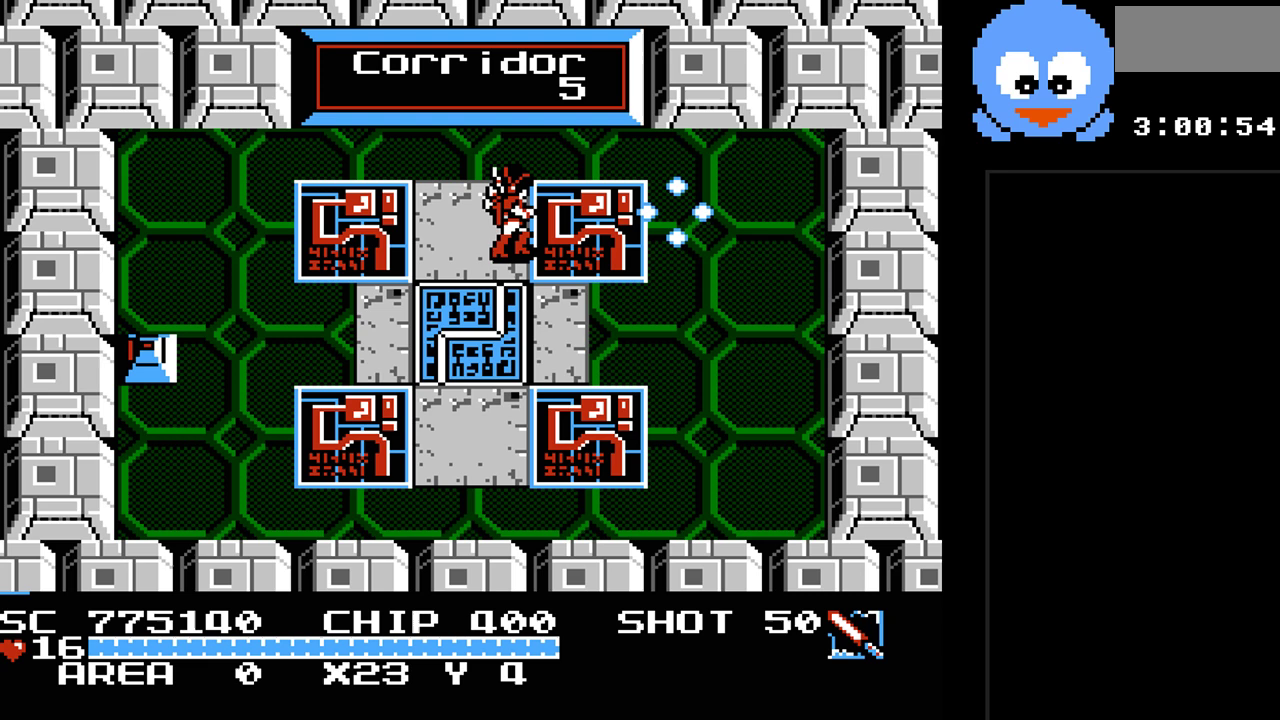
{"buttons": ["Y", "DPAD_UP"], "events": [[233, "DPAD_RIGHT", "down"], [483, "DPAD_RIGHT", "up"], [483, "DPAD_UP", "down"]]}
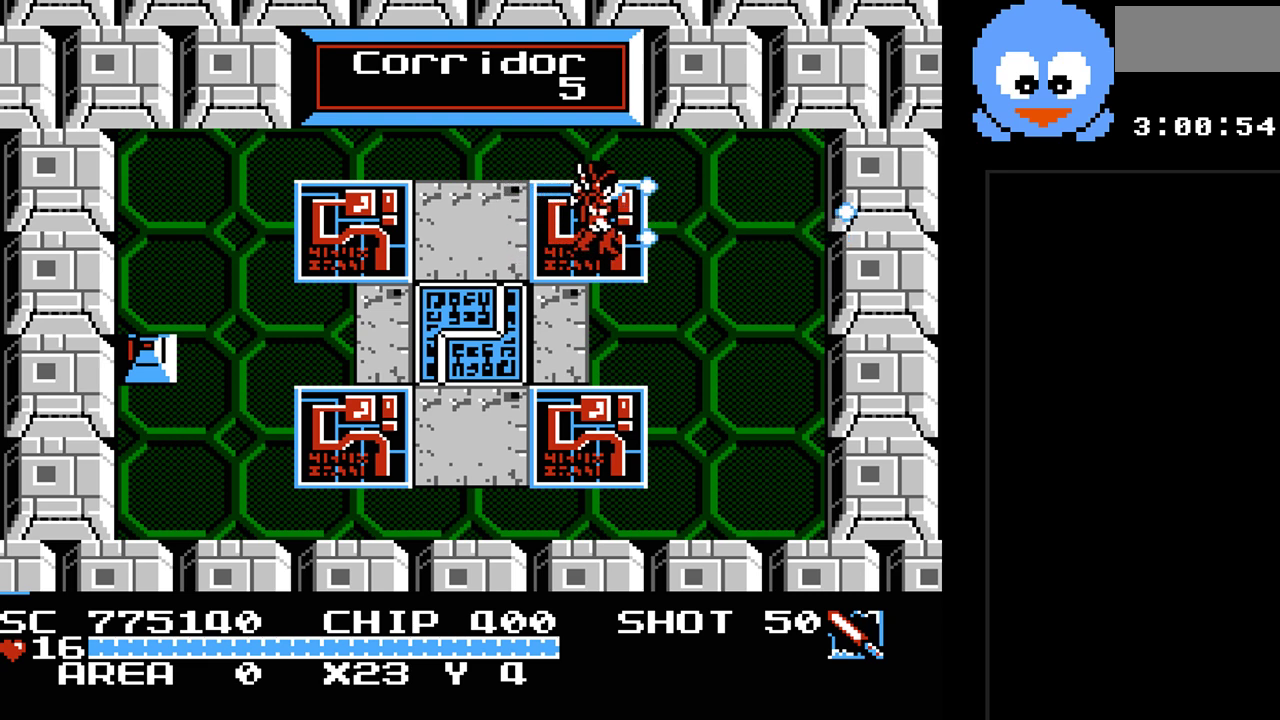
{"buttons": ["Y", "DPAD_UP"], "events": [[17, "DPAD_LEFT", "down"], [83, "DPAD_UP", "up"], [183, "Y", "up"], [333, "DPAD_DOWN", "down"], [367, "DPAD_DOWN", "up"], [400, "DPAD_UP", "down"], [433, "DPAD_LEFT", "up"], [500, "Y", "down"]]}
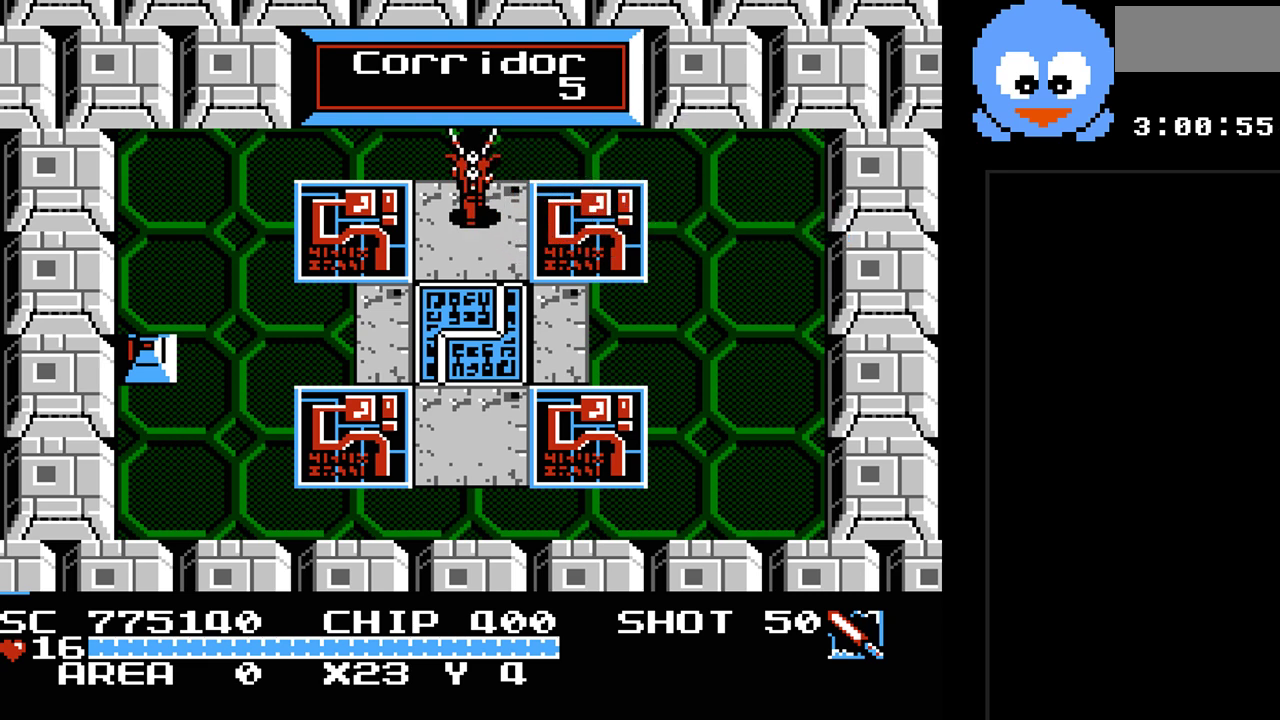
{"buttons": ["Y"], "events": [[33, "DPAD_UP", "up"]]}
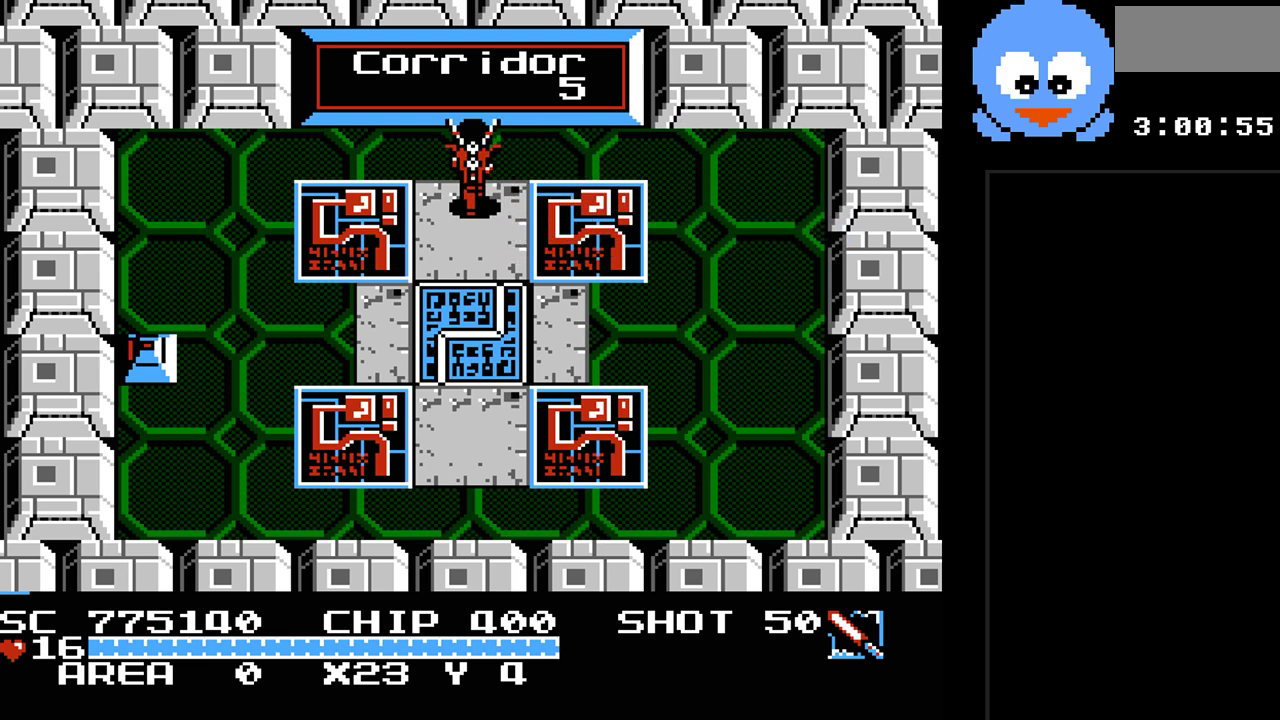
{"buttons": ["DPAD_DOWN"], "events": [[267, "Y", "up"], [400, "DPAD_DOWN", "down"], [433, "DPAD_RIGHT", "down"], [467, "DPAD_RIGHT", "up"]]}
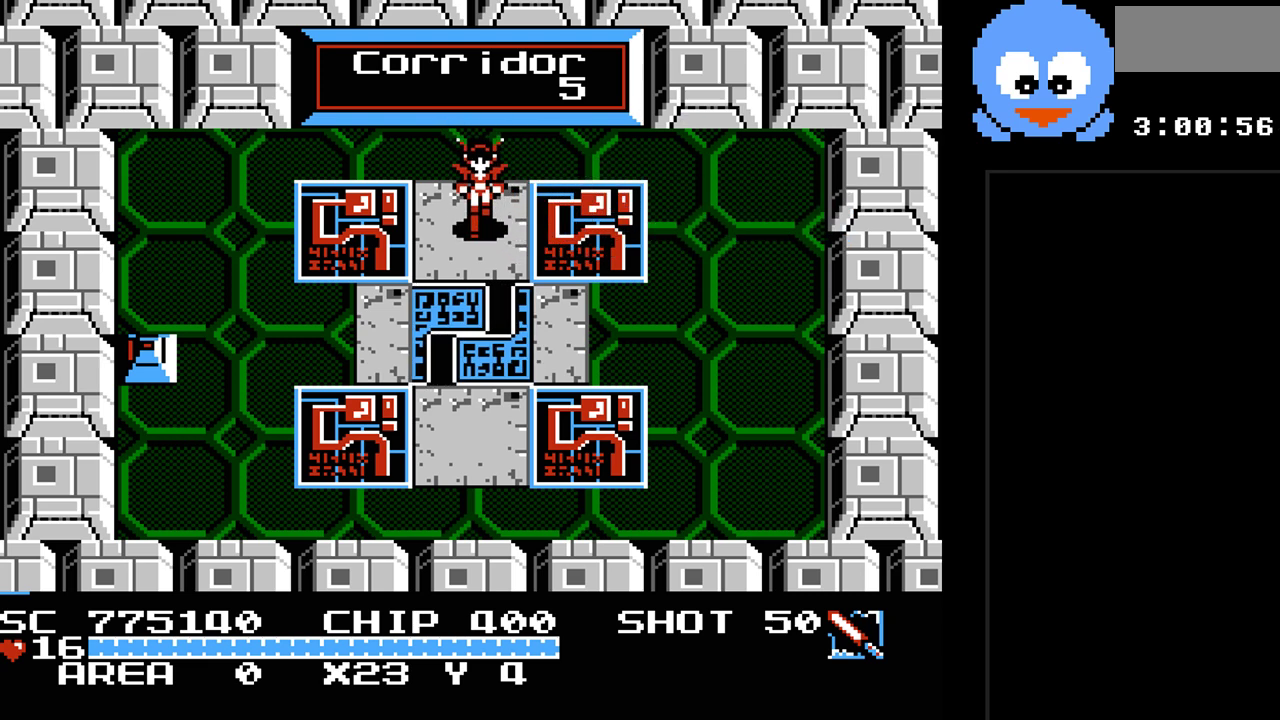
{"buttons": ["Y"], "events": [[117, "DPAD_DOWN", "up"], [400, "DPAD_UP", "down"], [467, "DPAD_UP", "up"], [500, "Y", "down"]]}
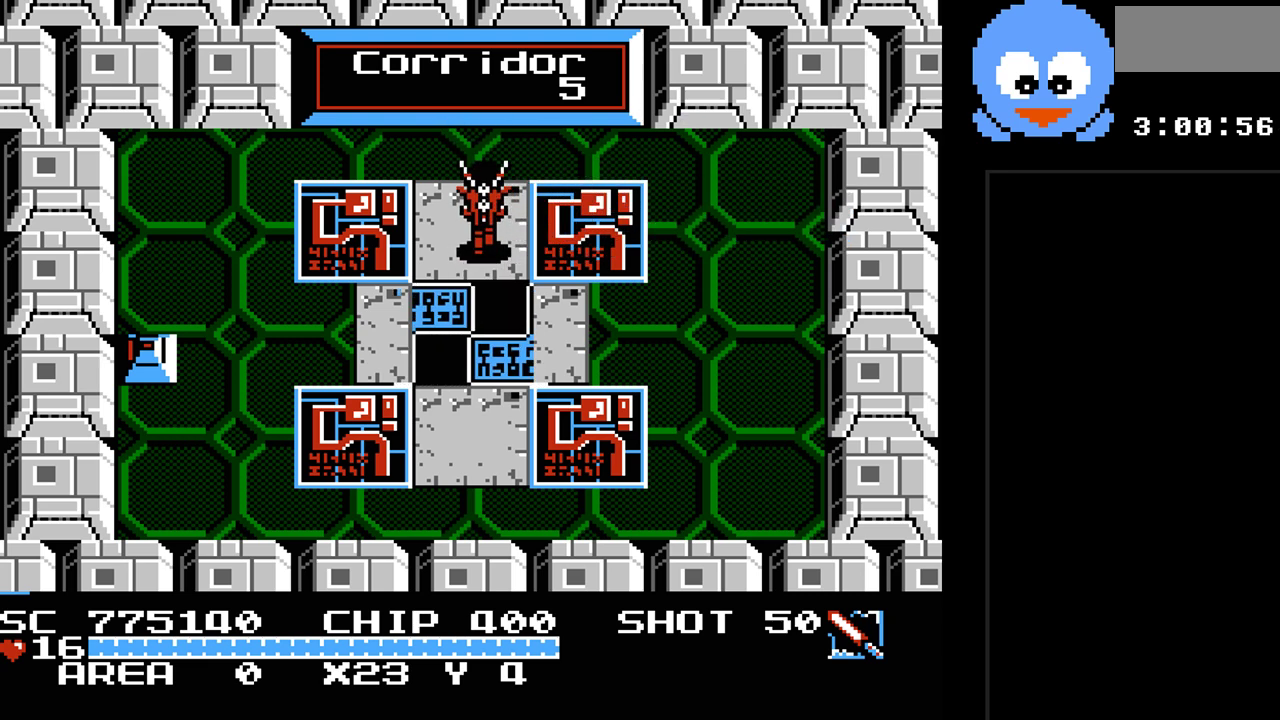
{"buttons": [], "events": [[317, "Y", "up"]]}
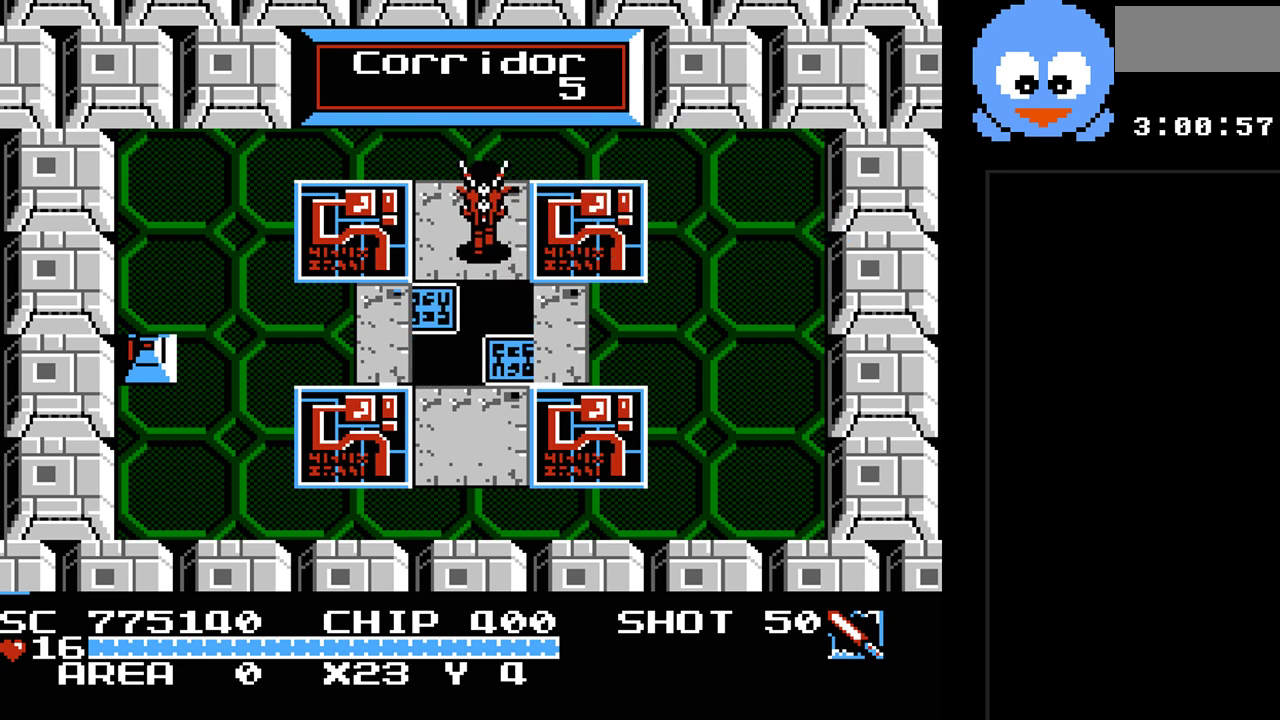
{"buttons": [], "events": []}
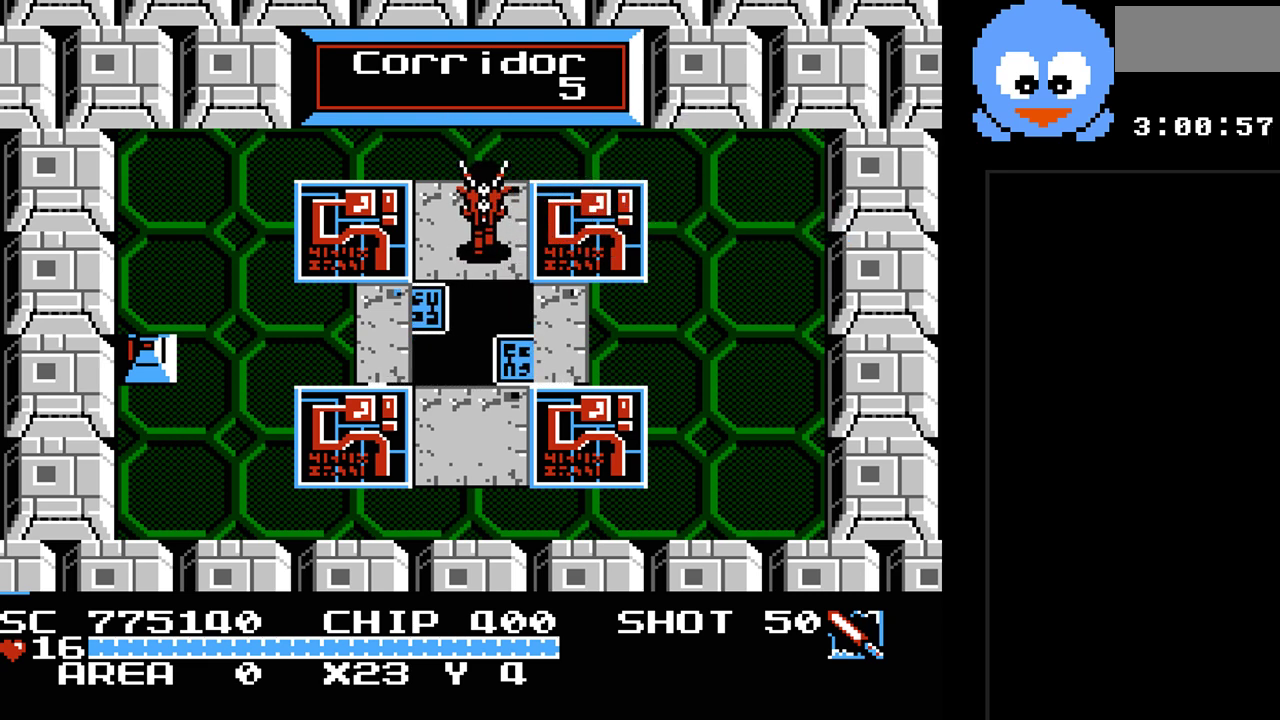
{"buttons": [], "events": []}
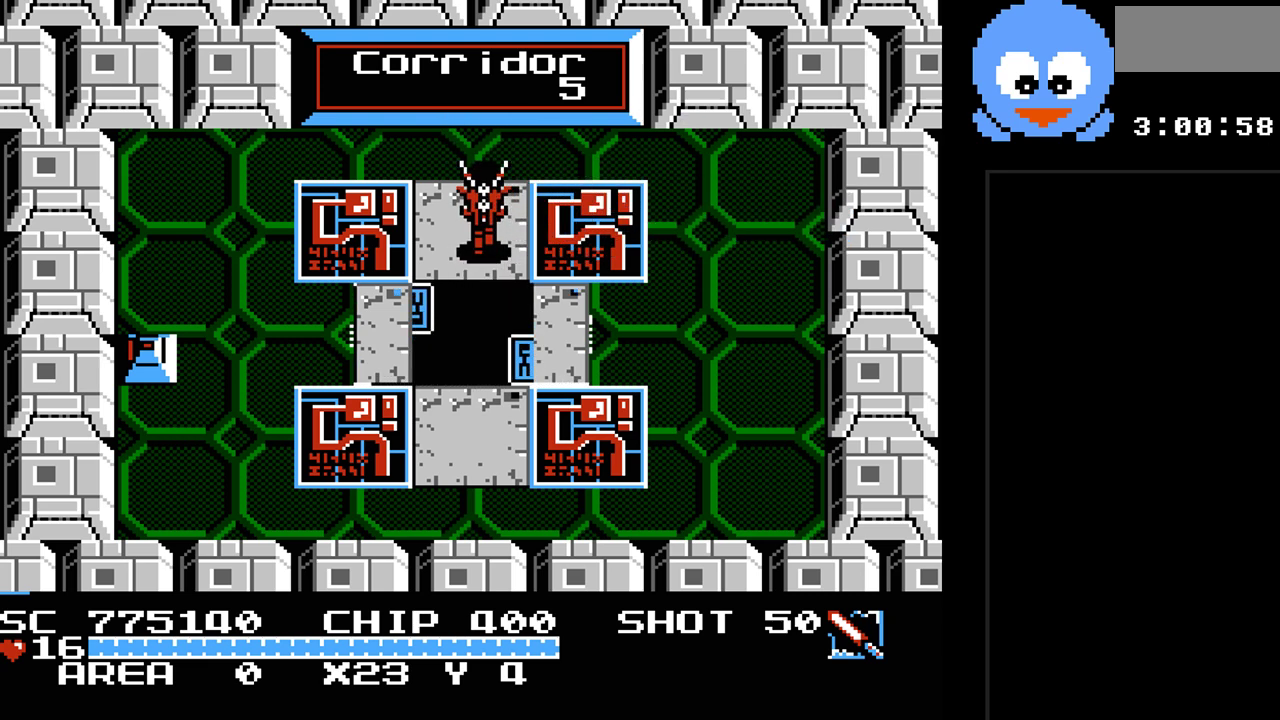
{"buttons": [], "events": []}
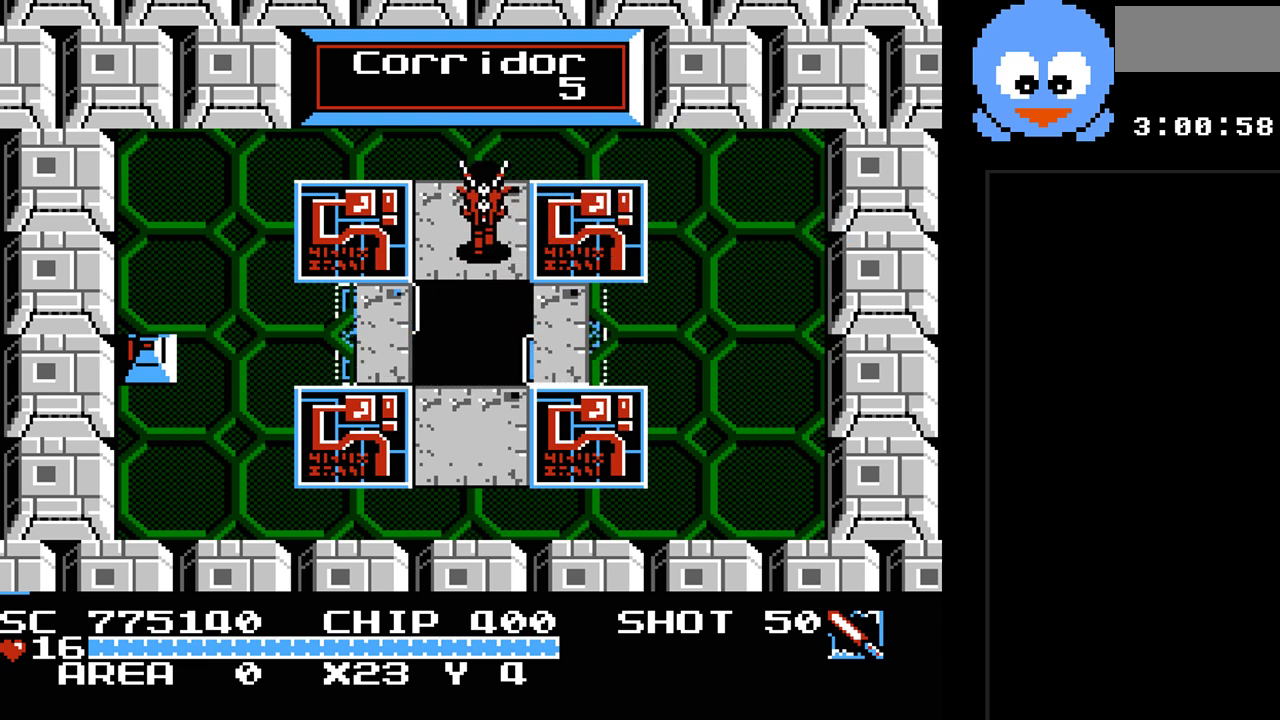
{"buttons": [], "events": []}
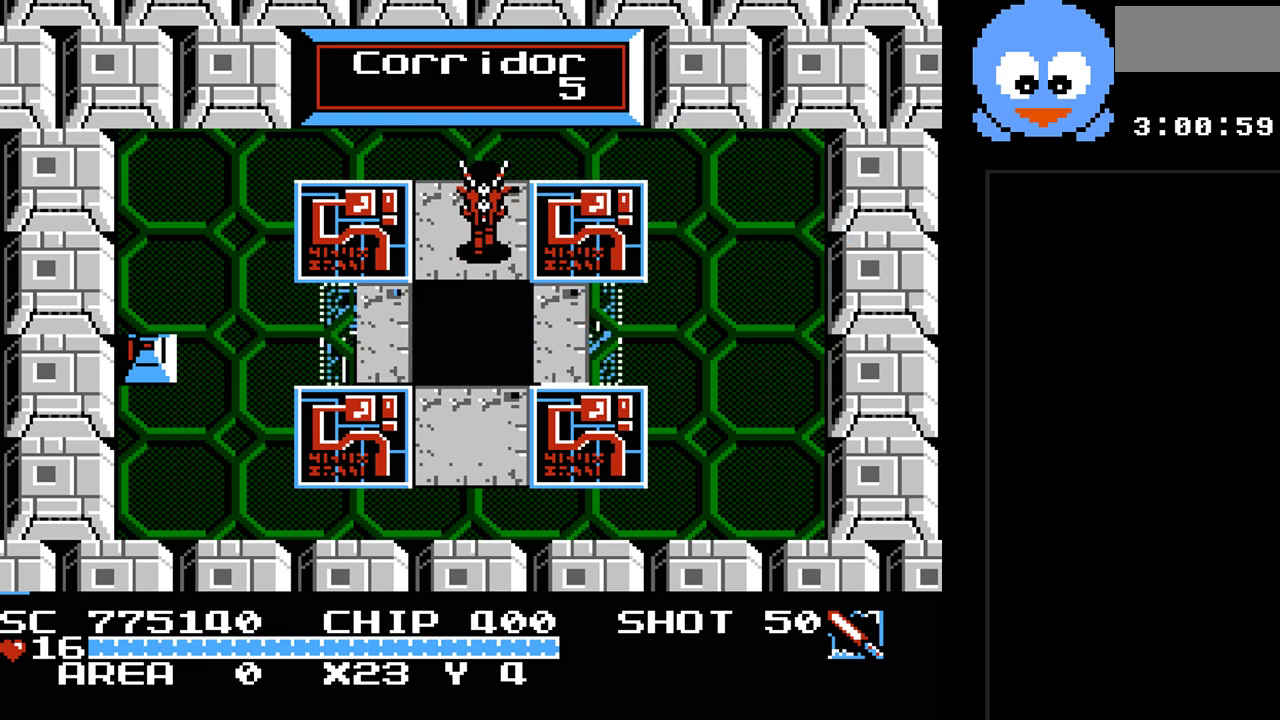
{"buttons": ["DPAD_UP"], "events": [[217, "DPAD_UP", "down"]]}
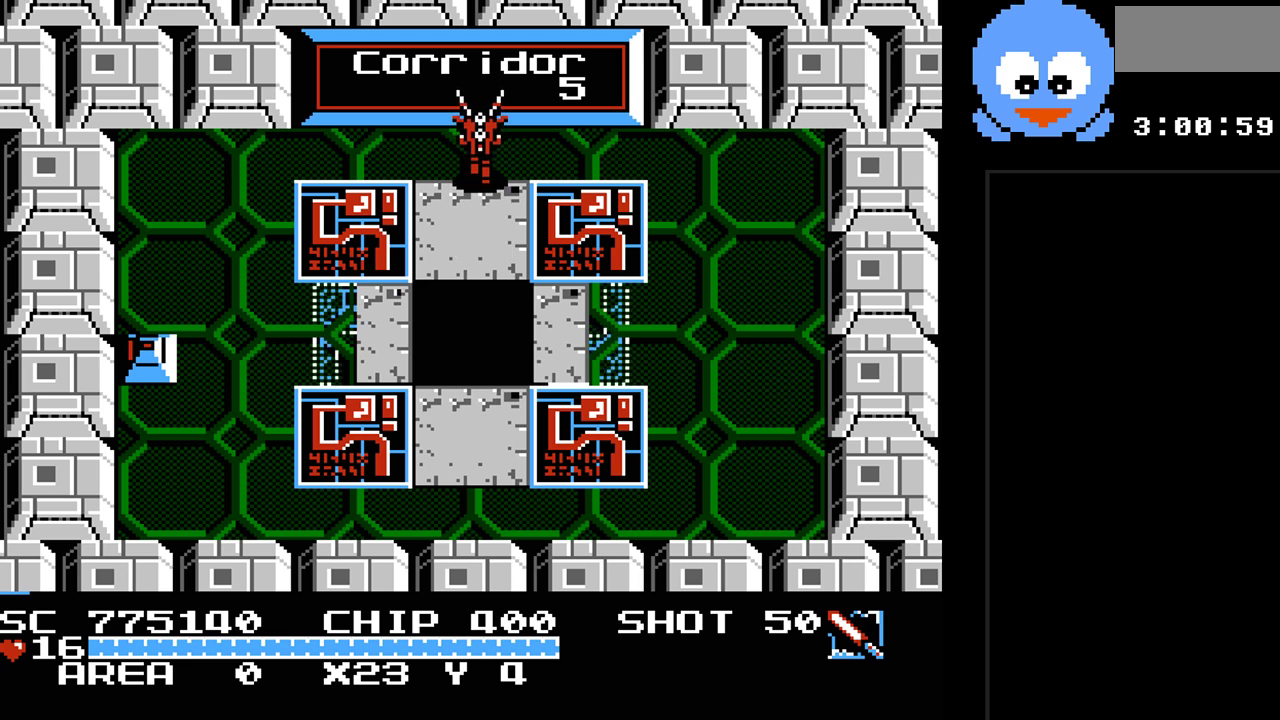
{"buttons": ["DPAD_UP"], "events": [[200, "DPAD_LEFT", "down"], [267, "DPAD_UP", "up"], [367, "DPAD_UP", "down"], [433, "DPAD_LEFT", "up"]]}
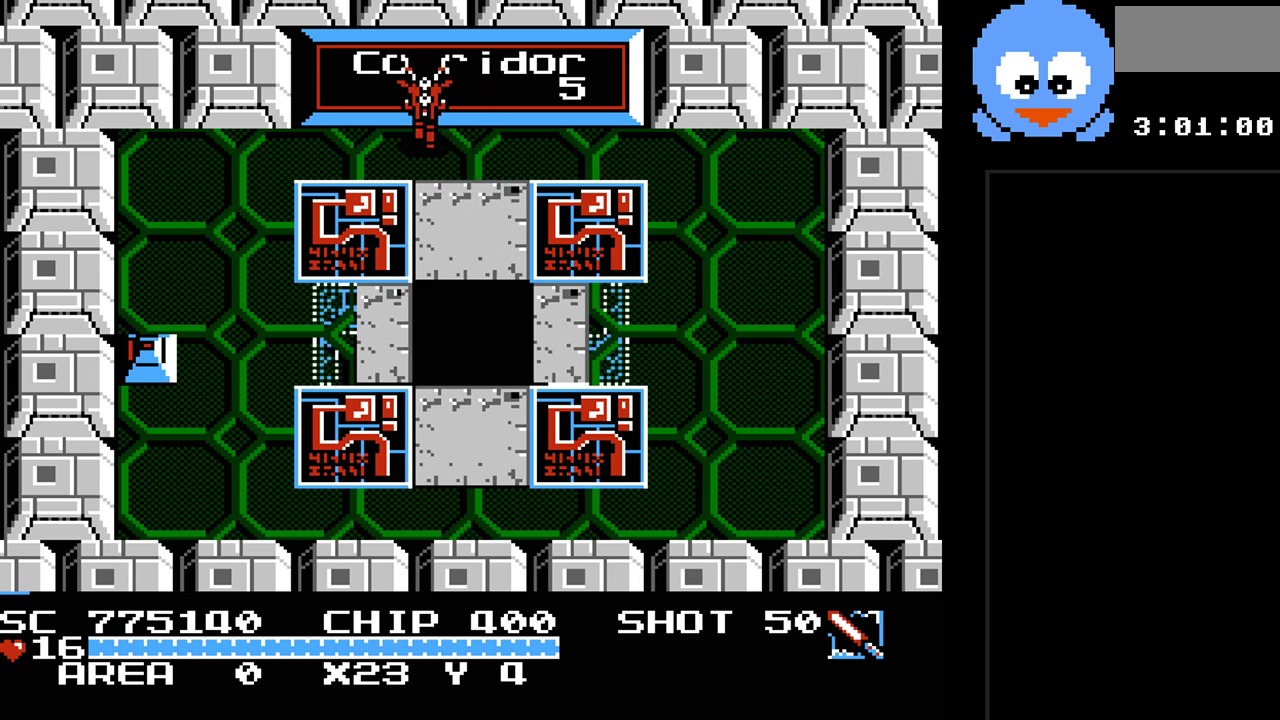
{"buttons": ["DPAD_DOWN"], "events": [[117, "DPAD_RIGHT", "down"], [150, "DPAD_UP", "up"], [317, "DPAD_DOWN", "down"], [317, "DPAD_RIGHT", "up"]]}
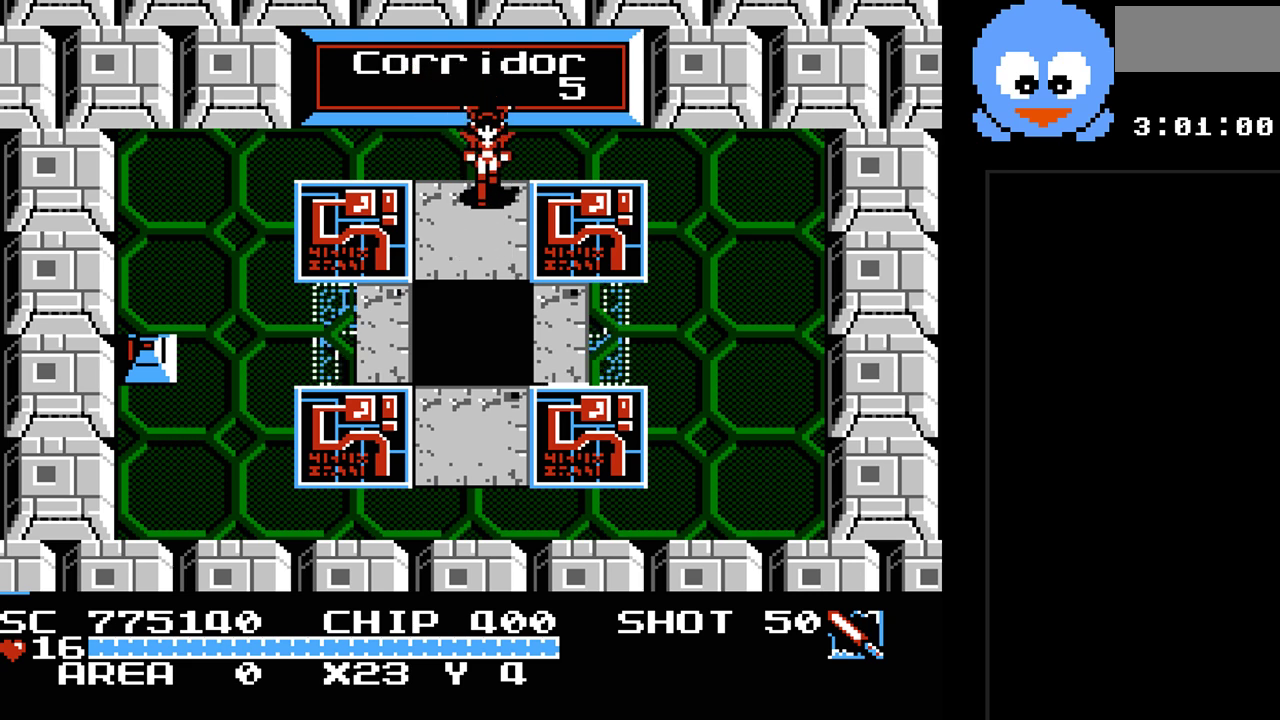
{"buttons": ["Y"], "events": [[67, "DPAD_DOWN", "up"], [100, "Y", "down"]]}
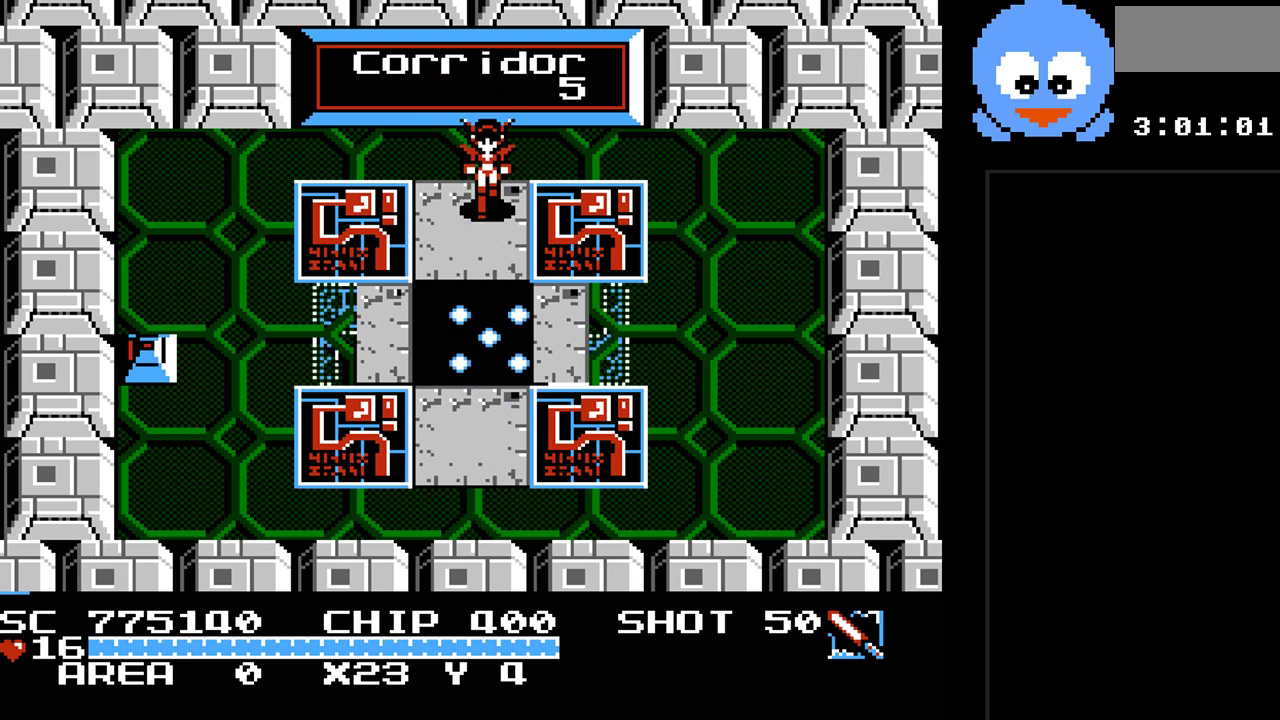
{"buttons": [], "events": [[17, "Y", "up"]]}
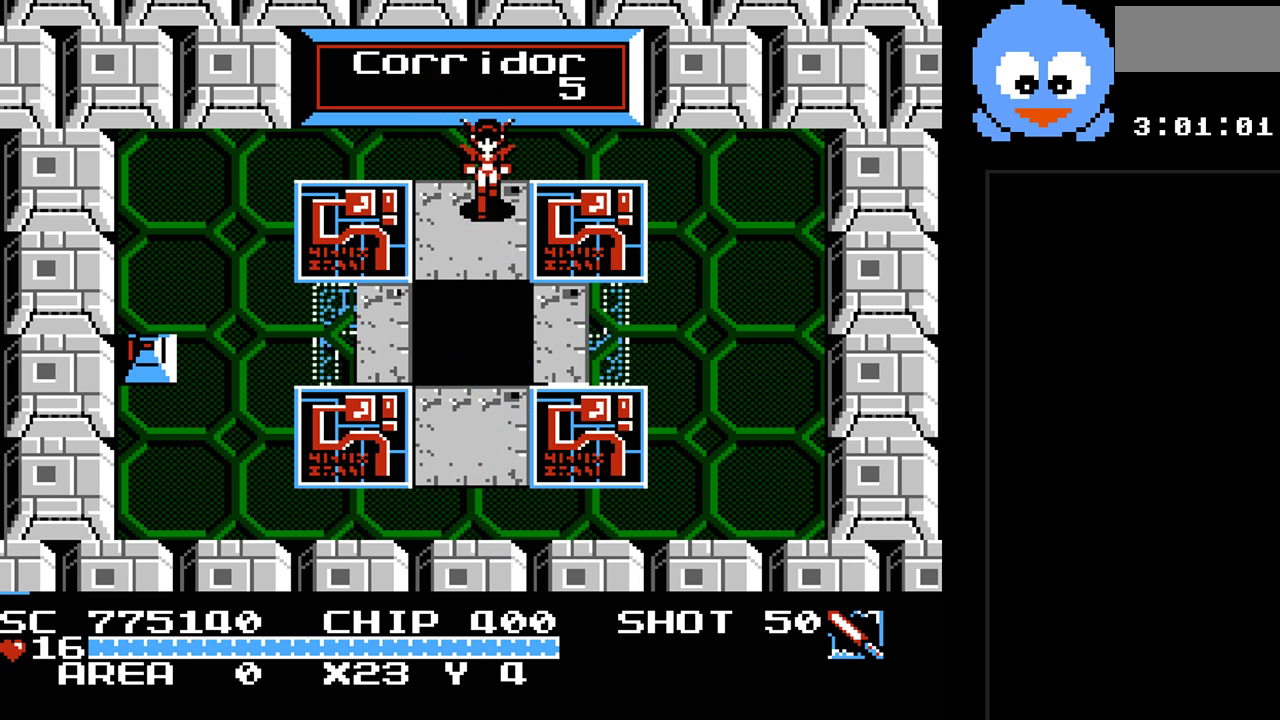
{"buttons": [], "events": [[33, "DPAD_RIGHT", "down"], [67, "DPAD_RIGHT", "up"]]}
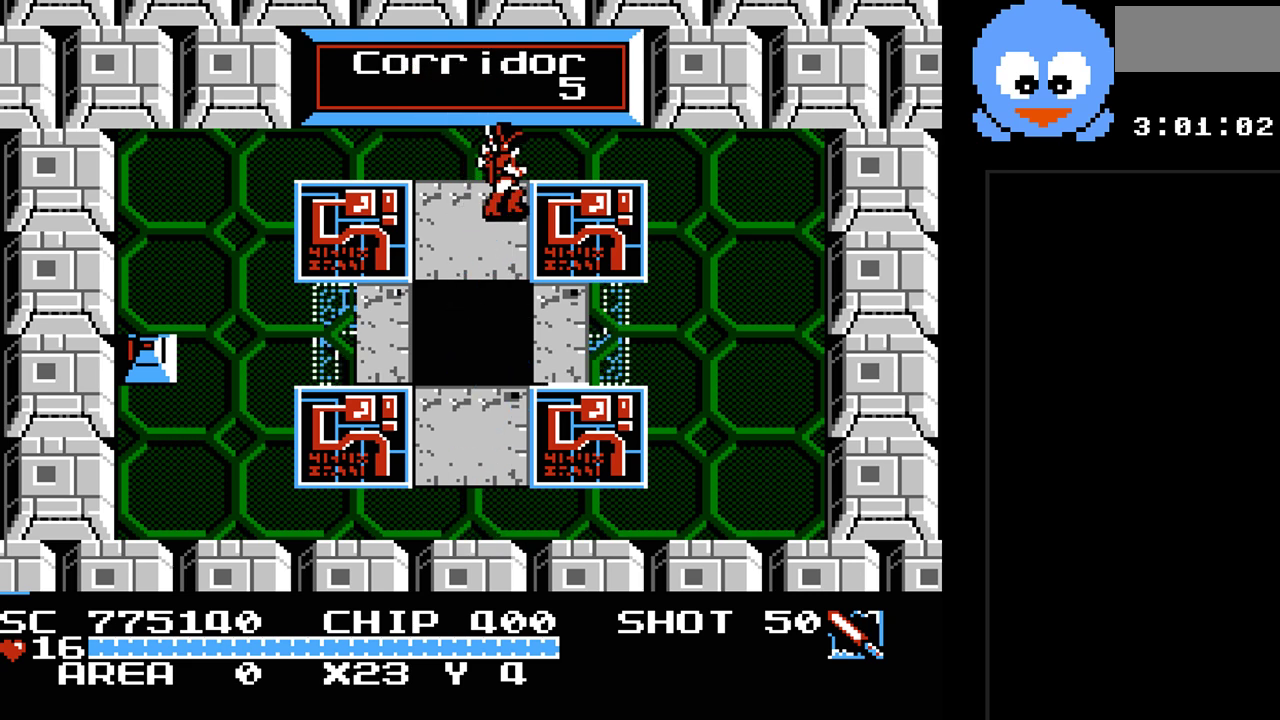
{"buttons": ["DPAD_RIGHT"], "events": [[367, "DPAD_RIGHT", "down"]]}
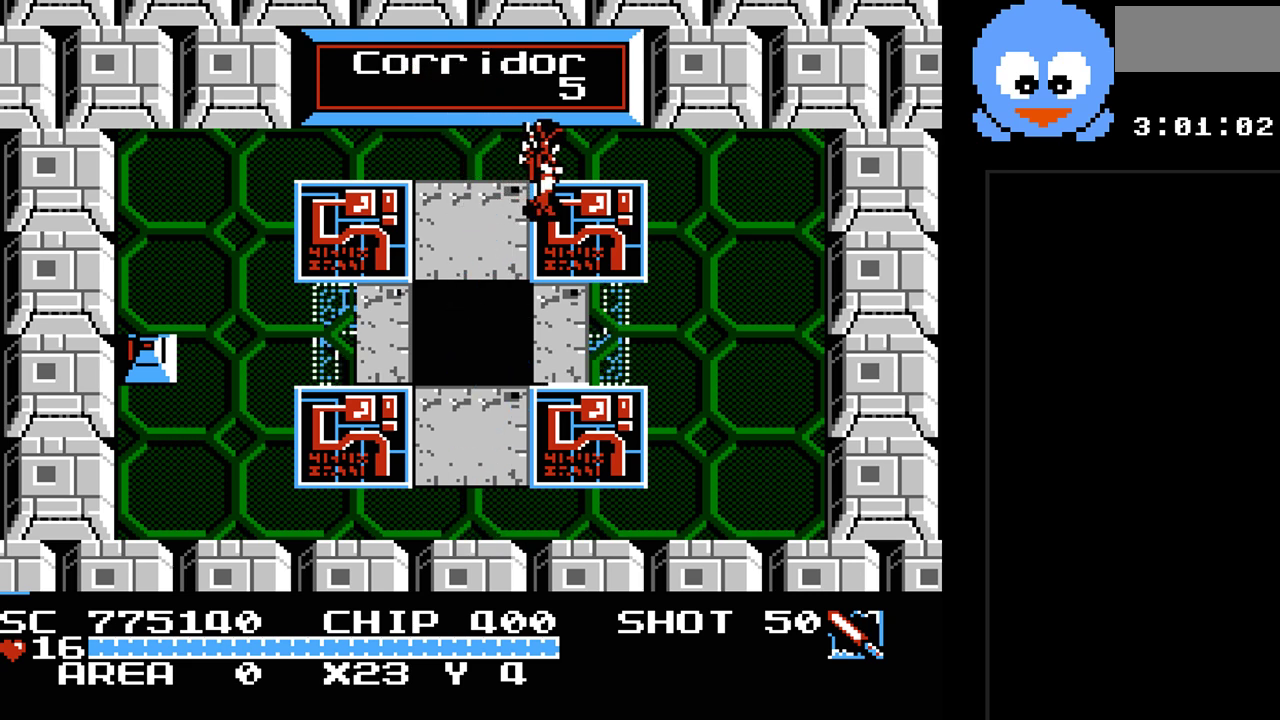
{"buttons": [], "events": [[367, "DPAD_RIGHT", "up"]]}
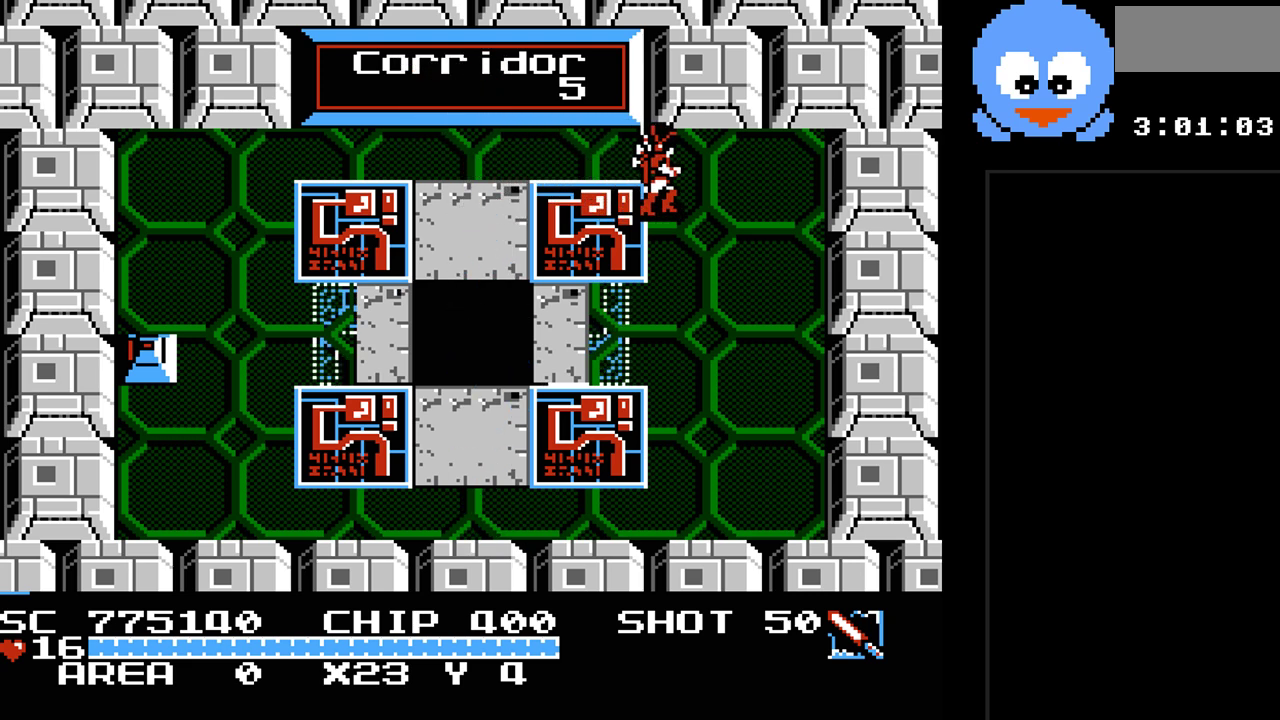
{"buttons": ["DPAD_DOWN", "DPAD_LEFT"], "events": [[317, "DPAD_LEFT", "down"], [383, "DPAD_DOWN", "down"]]}
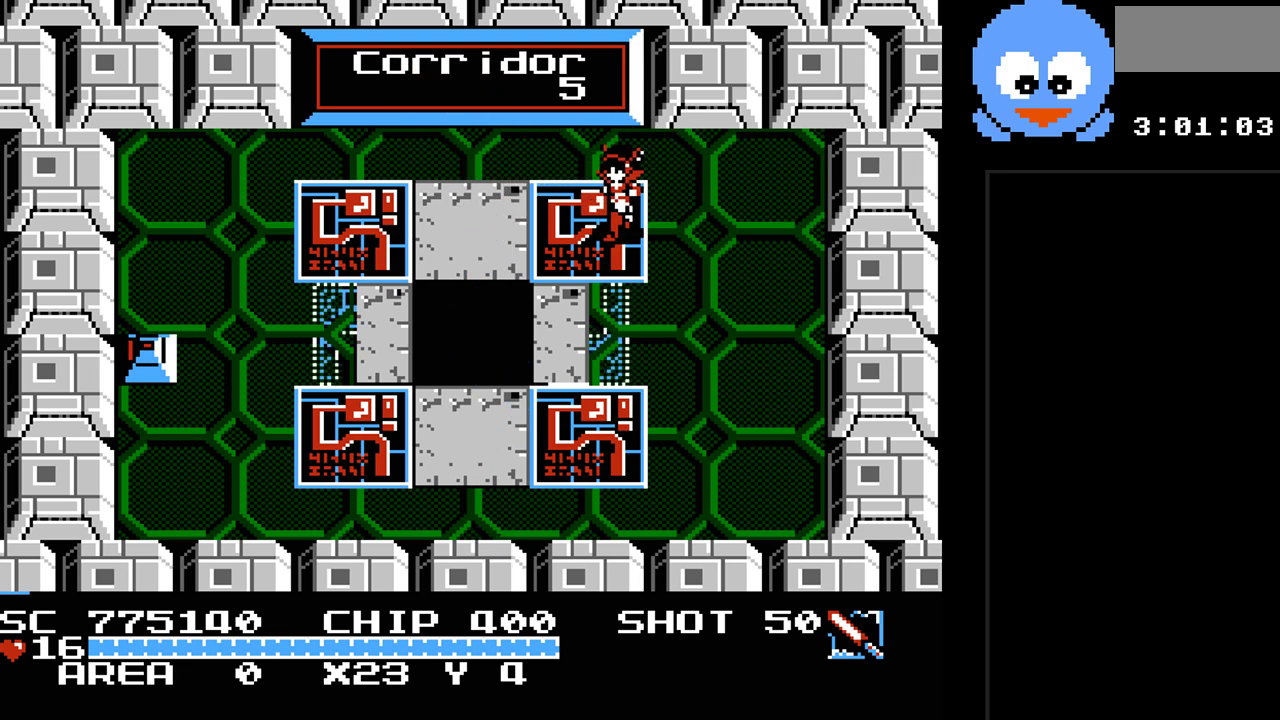
{"buttons": ["DPAD_DOWN"], "events": [[17, "DPAD_DOWN", "up"], [400, "DPAD_DOWN", "down"], [483, "DPAD_LEFT", "up"]]}
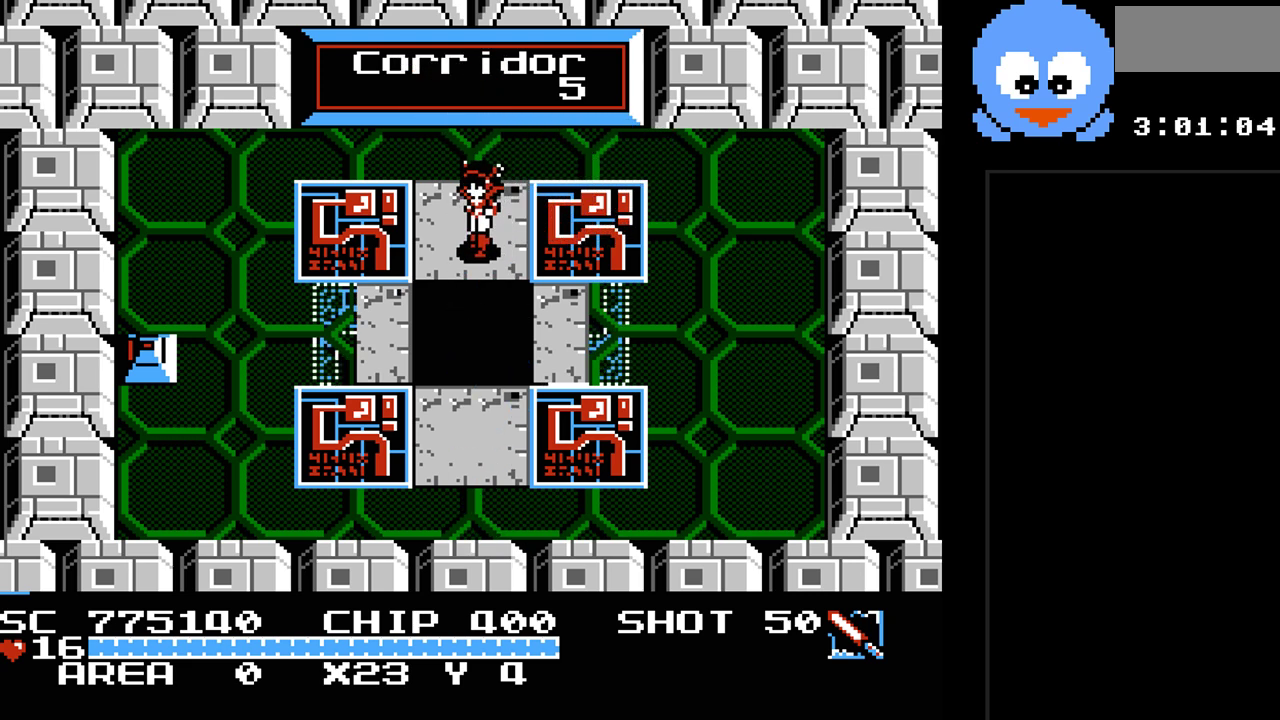
{"buttons": [], "events": [[467, "DPAD_DOWN", "up"]]}
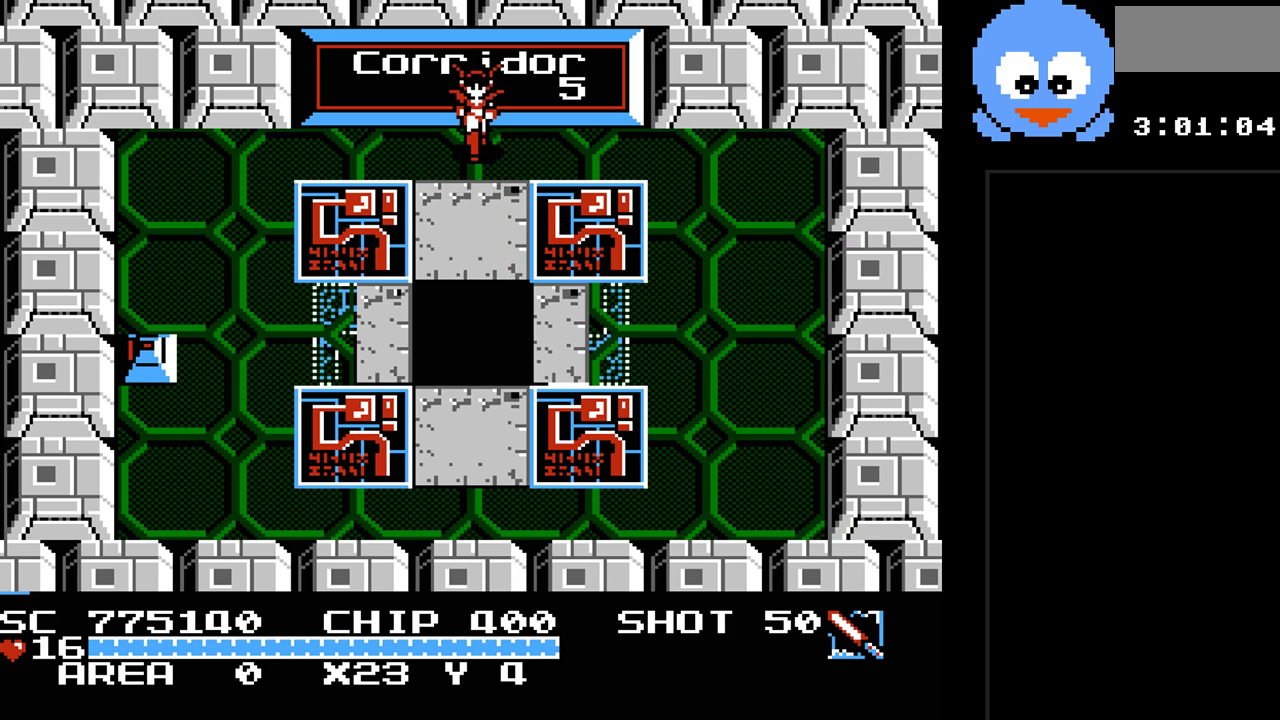
{"buttons": [], "events": []}
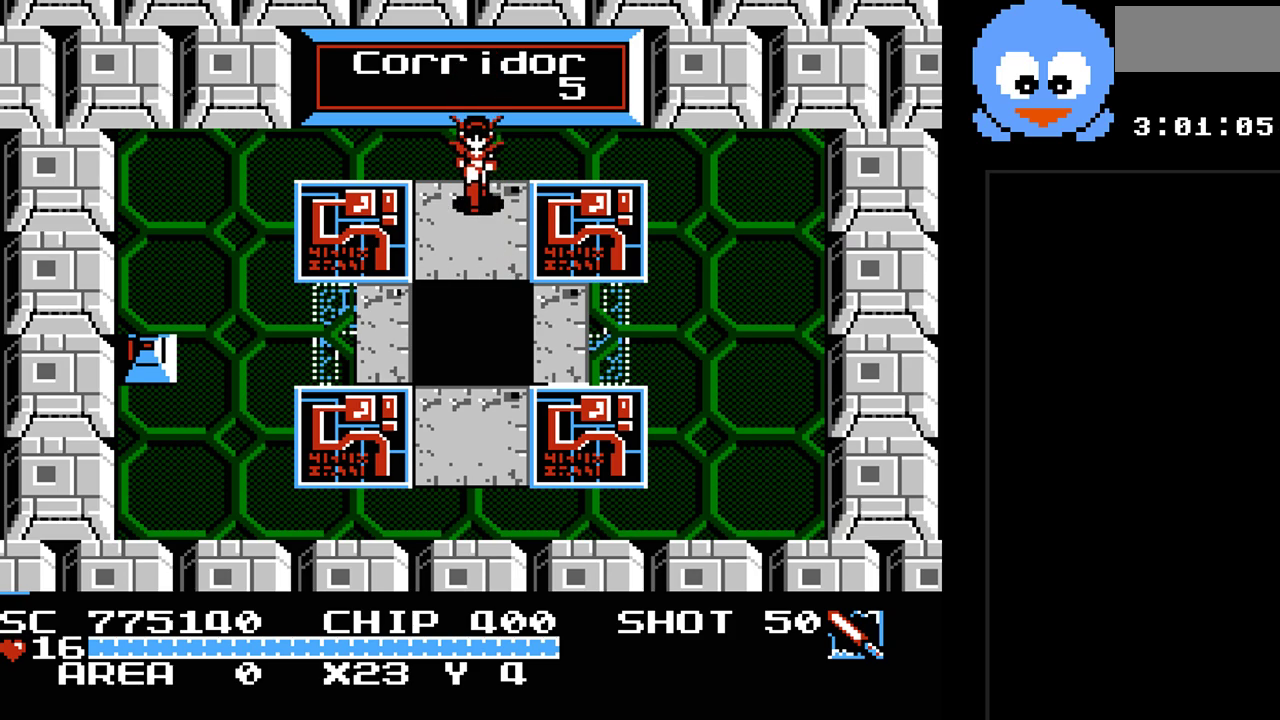
{"buttons": [], "events": [[83, "B", "down"], [167, "B", "up"]]}